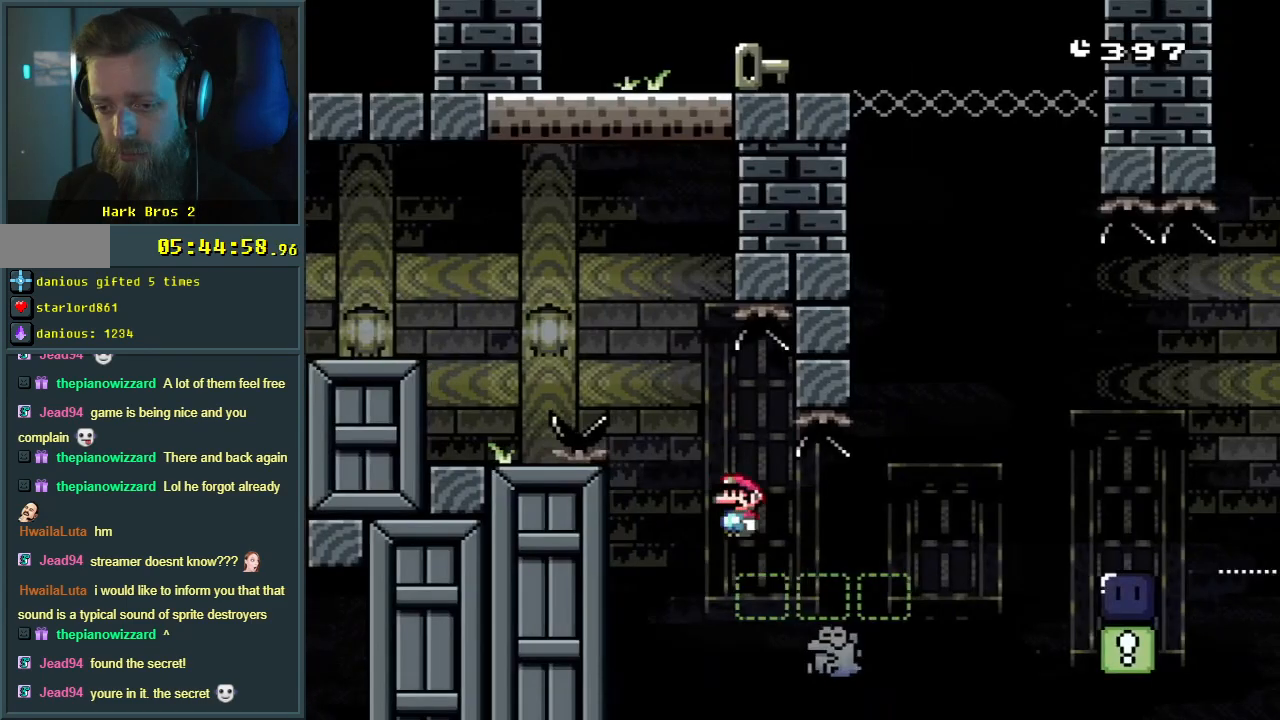
Gameplay with a controller (Nintendo layout); each line is a JSON object with the inputs held at the frame after it. "events" lists button and stick changes between this image and that frame as [ms after this image, input, new state], when the widget could be followed in between. Not read: L3 R3.
{"buttons": ["X"], "events": [[350, "A", "up"], [467, "DPAD_RIGHT", "up"]]}
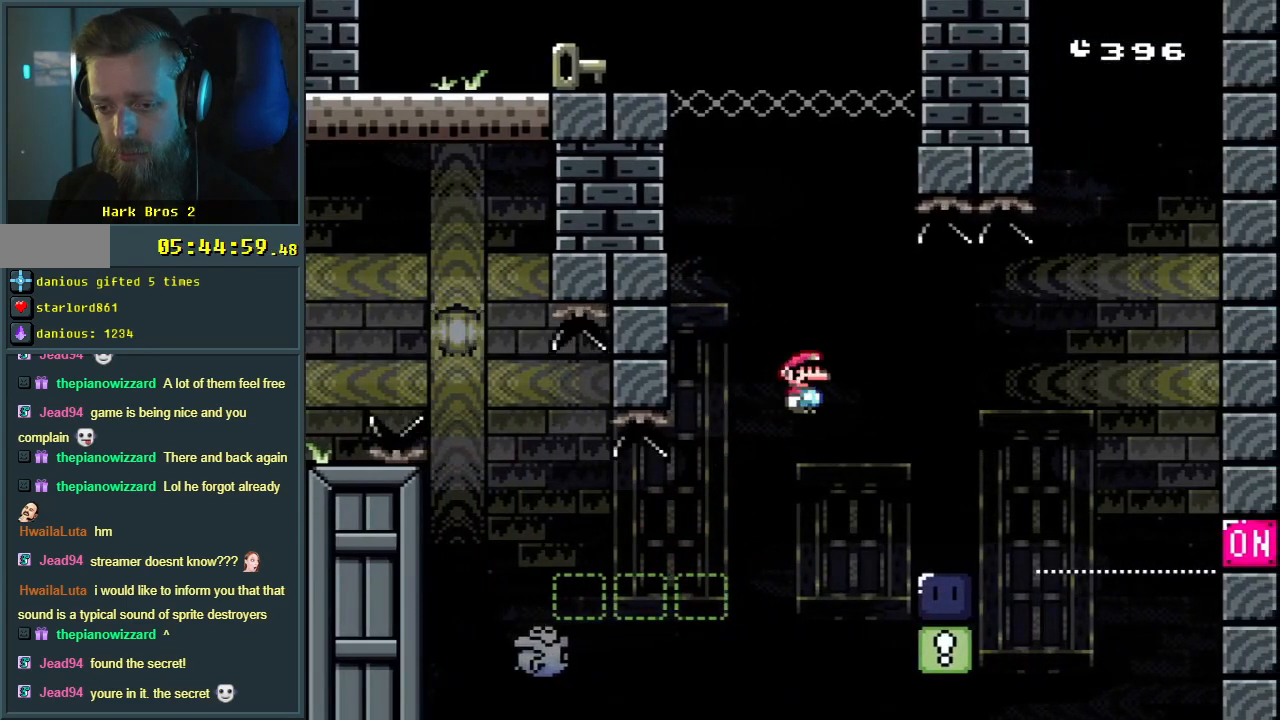
{"buttons": ["Y"], "events": [[150, "DPAD_LEFT", "down"], [283, "DPAD_LEFT", "up"], [283, "X", "up"], [383, "Y", "down"]]}
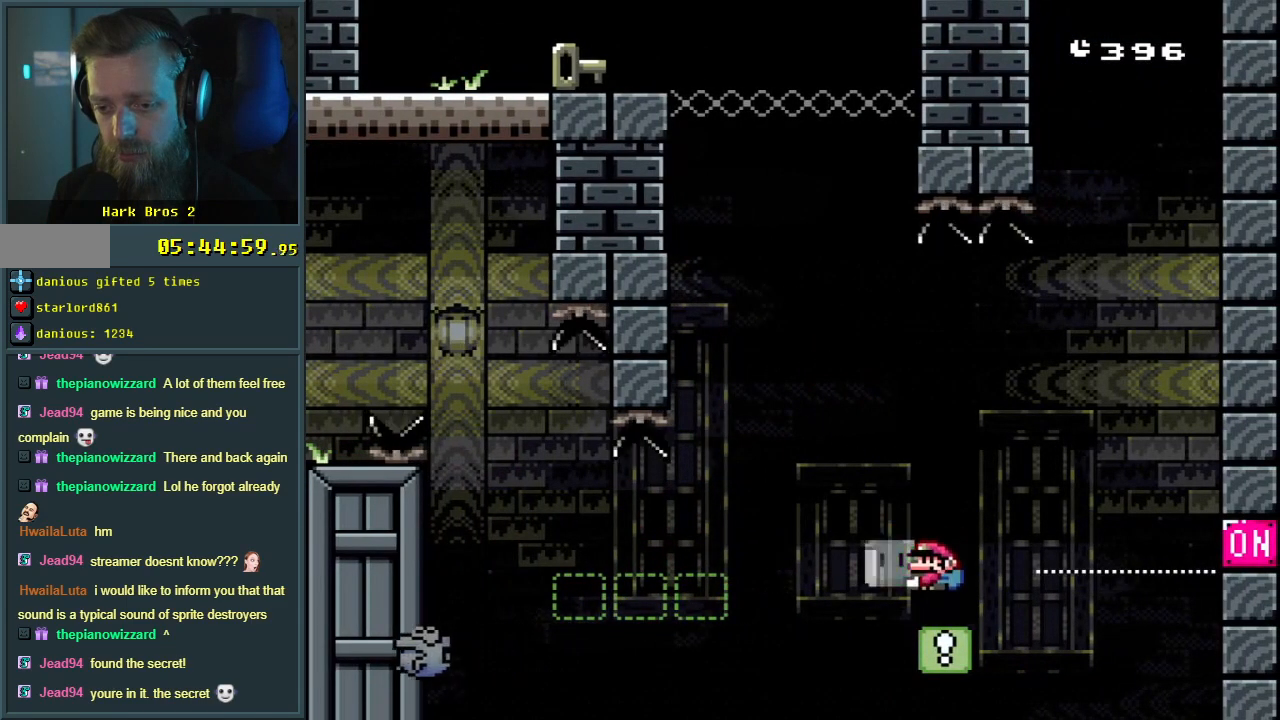
{"buttons": ["Y", "DPAD_LEFT"], "events": [[233, "DPAD_RIGHT", "down"], [300, "DPAD_RIGHT", "up"], [483, "DPAD_LEFT", "down"]]}
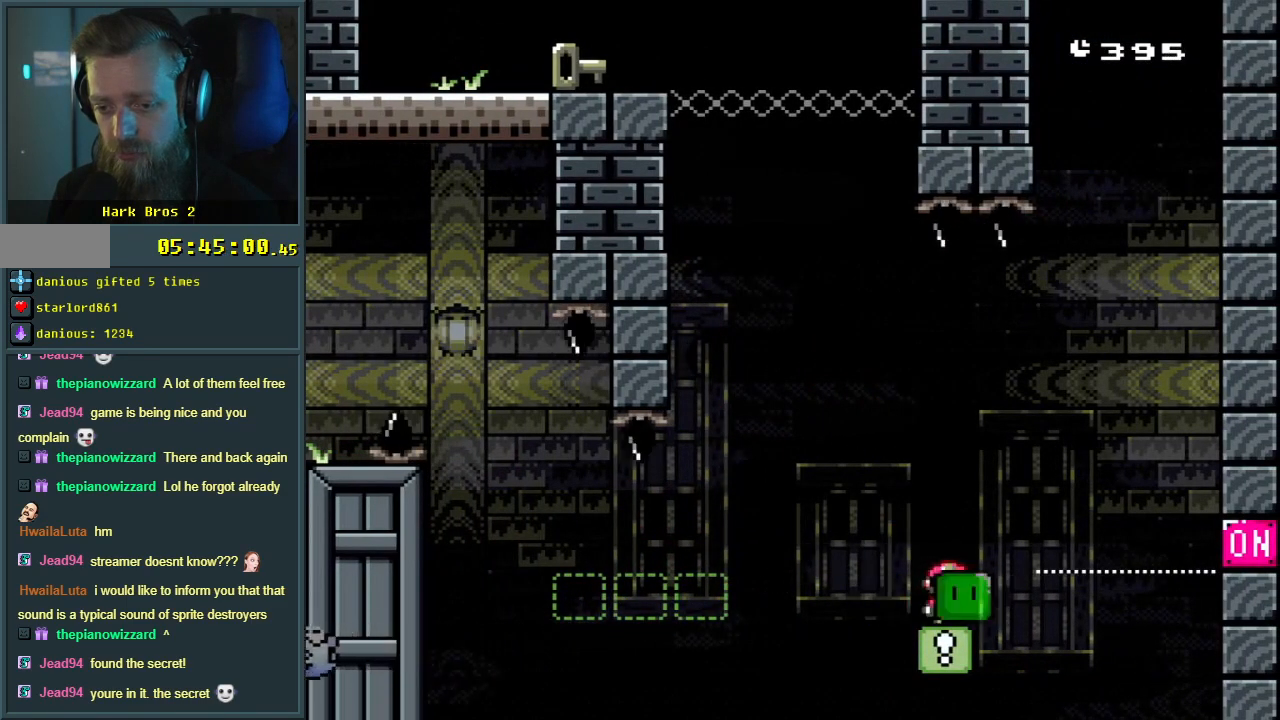
{"buttons": ["B", "Y", "DPAD_RIGHT"], "events": [[233, "B", "down"], [333, "DPAD_LEFT", "up"], [400, "DPAD_RIGHT", "down"]]}
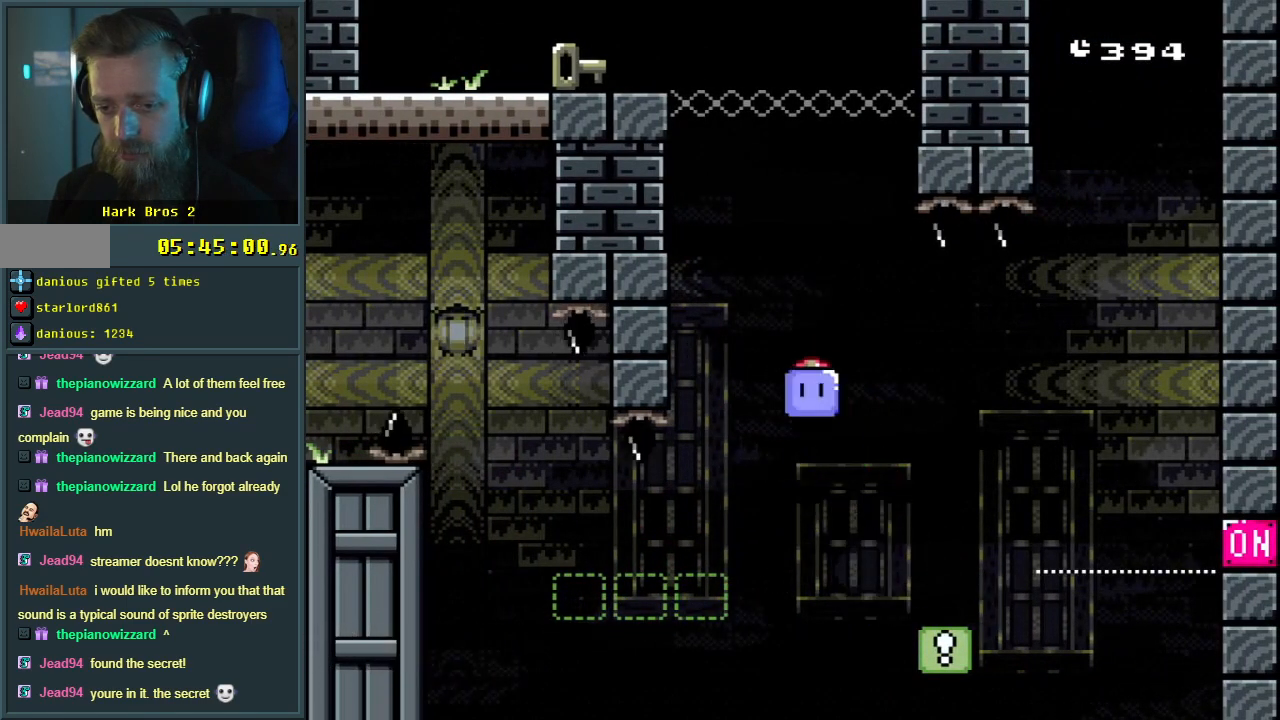
{"buttons": ["B", "Y"], "events": [[33, "Y", "up"], [50, "DPAD_RIGHT", "up"], [50, "DPAD_UP", "down"], [67, "DPAD_UP", "up"], [83, "DPAD_LEFT", "down"], [117, "Y", "down"], [467, "DPAD_LEFT", "up"]]}
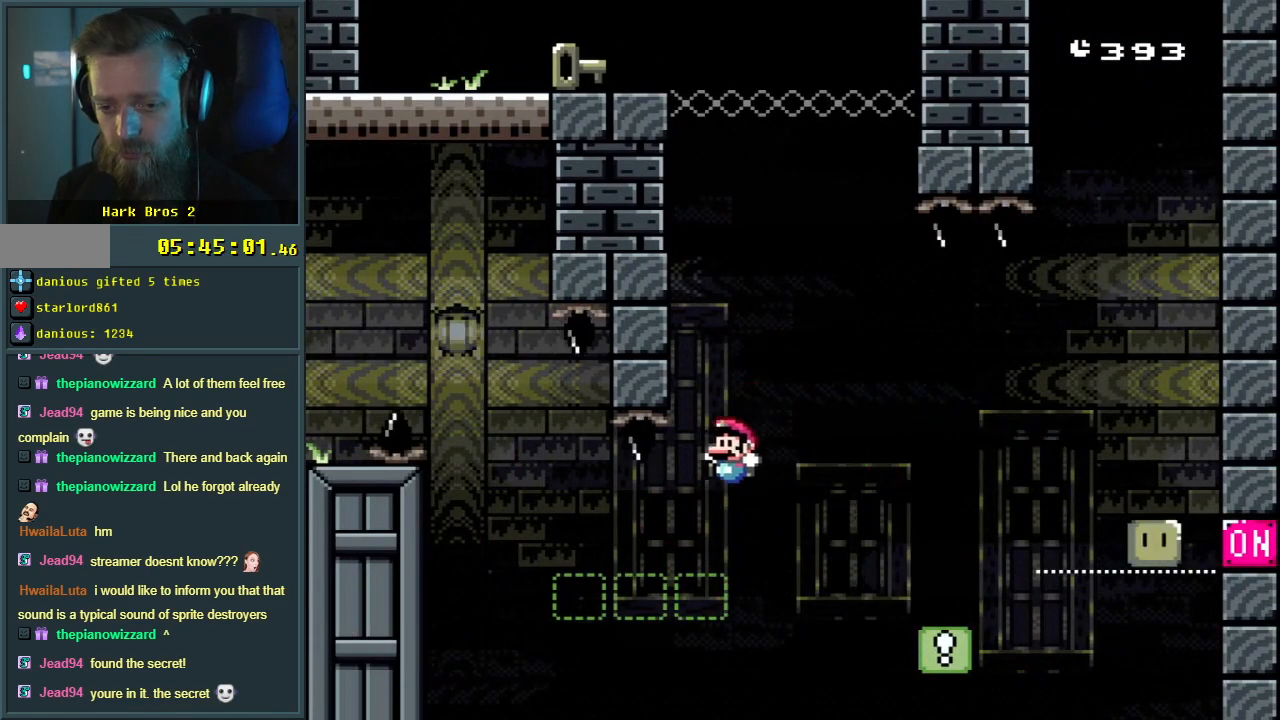
{"buttons": ["B", "Y"], "events": [[83, "DPAD_RIGHT", "down"], [200, "DPAD_RIGHT", "up"]]}
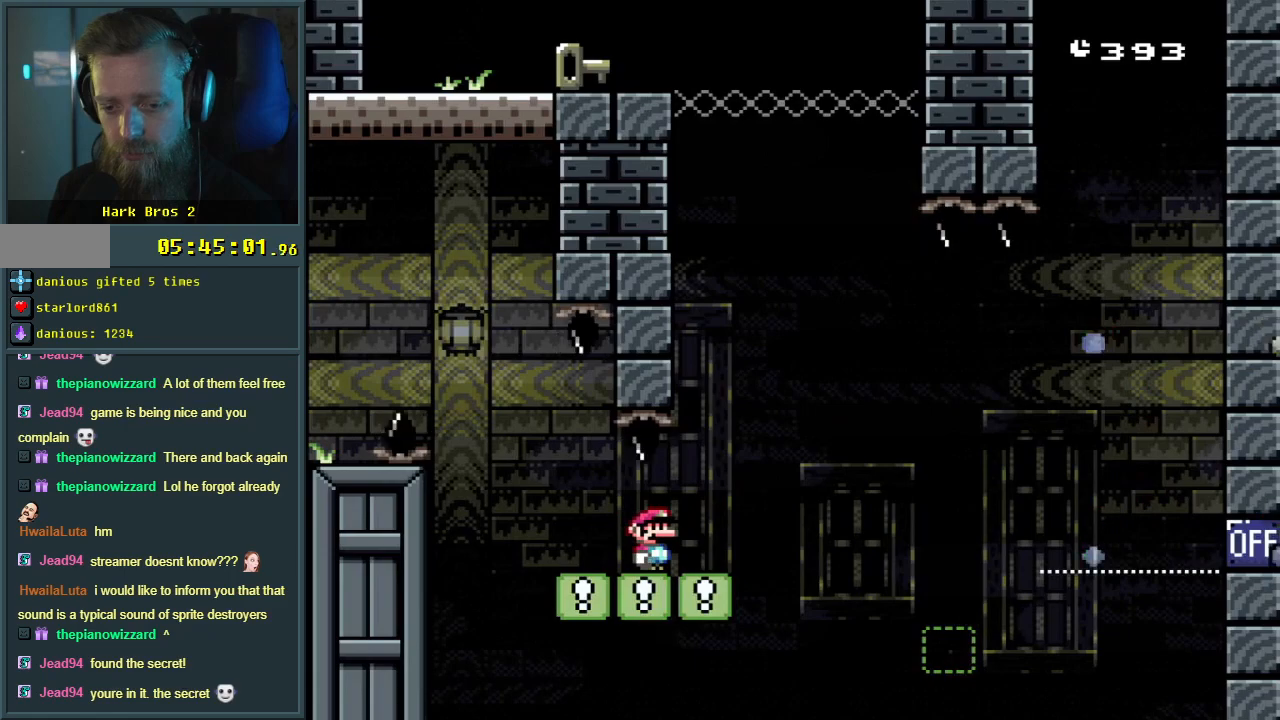
{"buttons": ["Y", "DPAD_LEFT"], "events": [[33, "B", "up"], [333, "DPAD_LEFT", "down"]]}
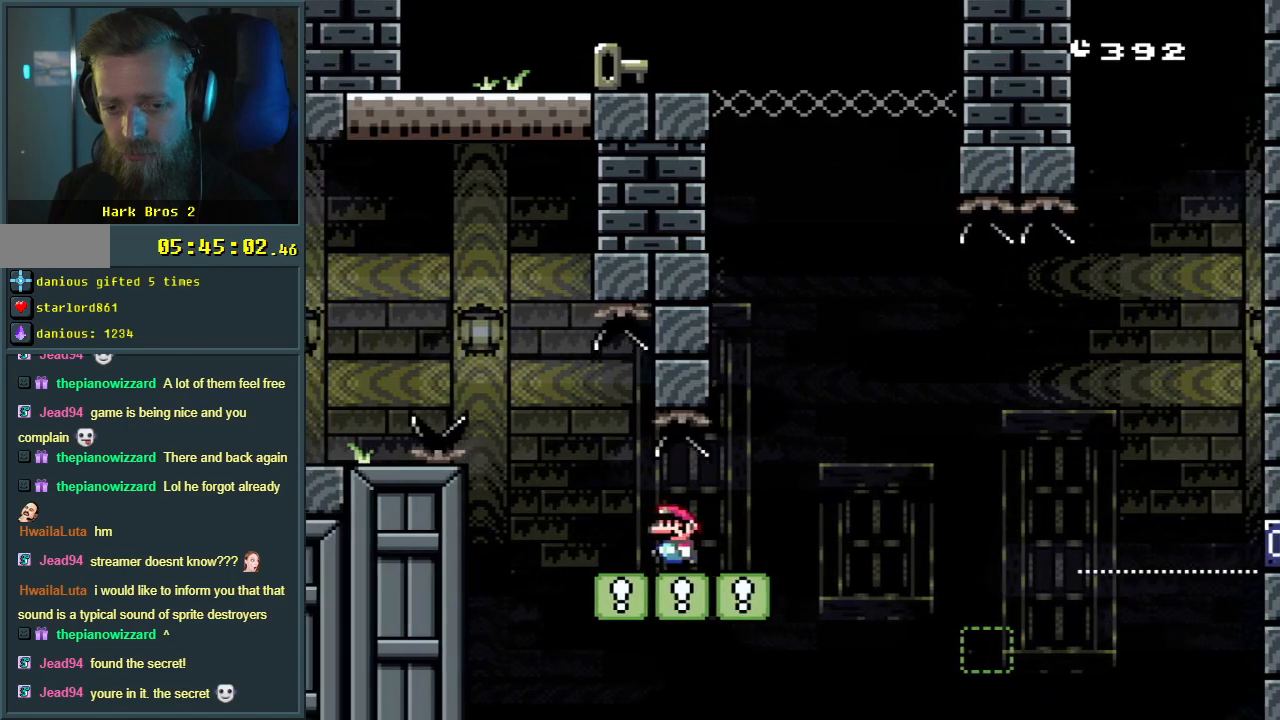
{"buttons": ["Y"], "events": [[167, "B", "down"], [300, "B", "up"], [400, "DPAD_LEFT", "up"]]}
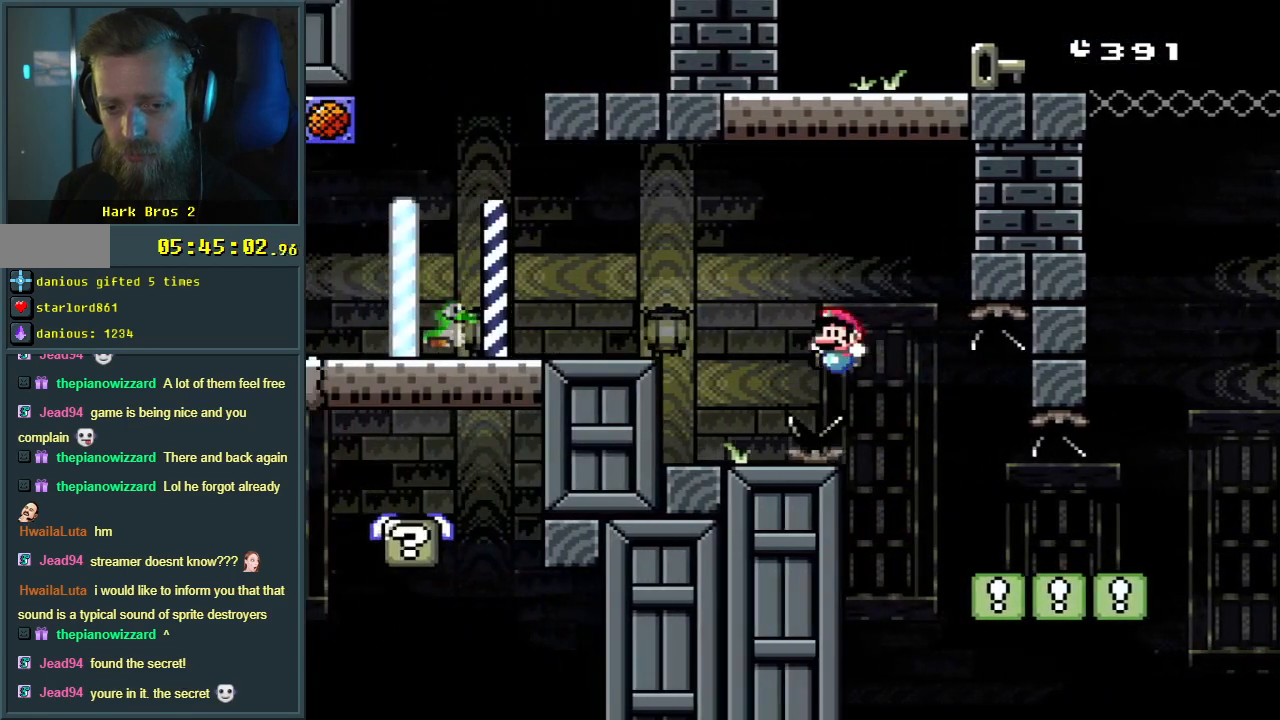
{"buttons": ["B", "Y", "DPAD_LEFT"], "events": [[133, "DPAD_RIGHT", "down"], [250, "DPAD_RIGHT", "up"], [283, "B", "down"], [350, "DPAD_LEFT", "down"]]}
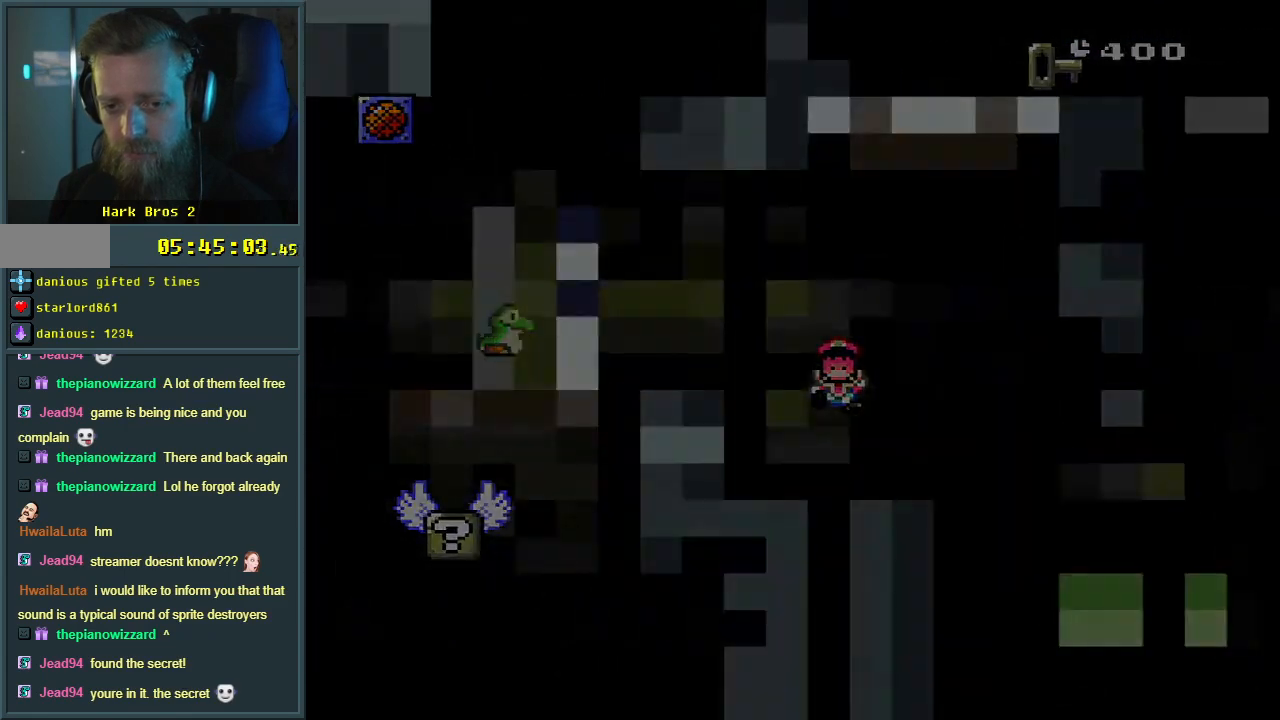
{"buttons": ["A"], "events": [[33, "DPAD_LEFT", "up"], [83, "B", "up"], [200, "Y", "up"], [333, "A", "down"]]}
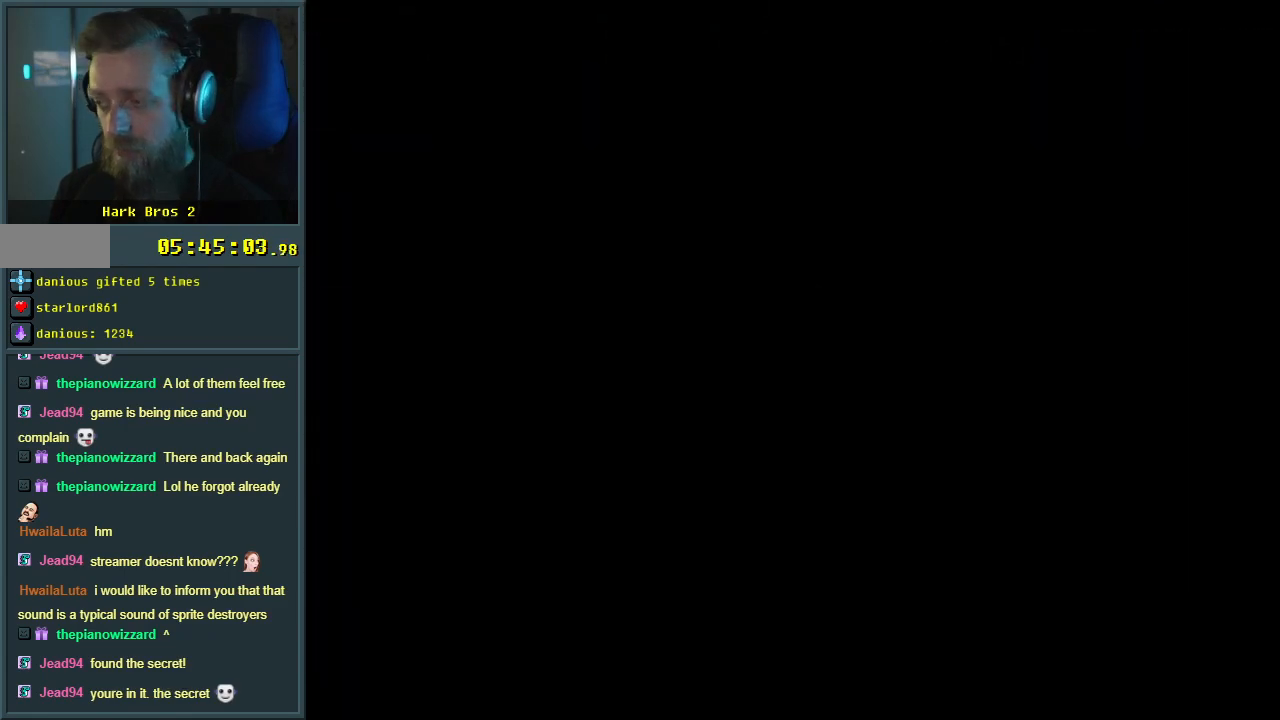
{"buttons": [], "events": [[50, "A", "up"]]}
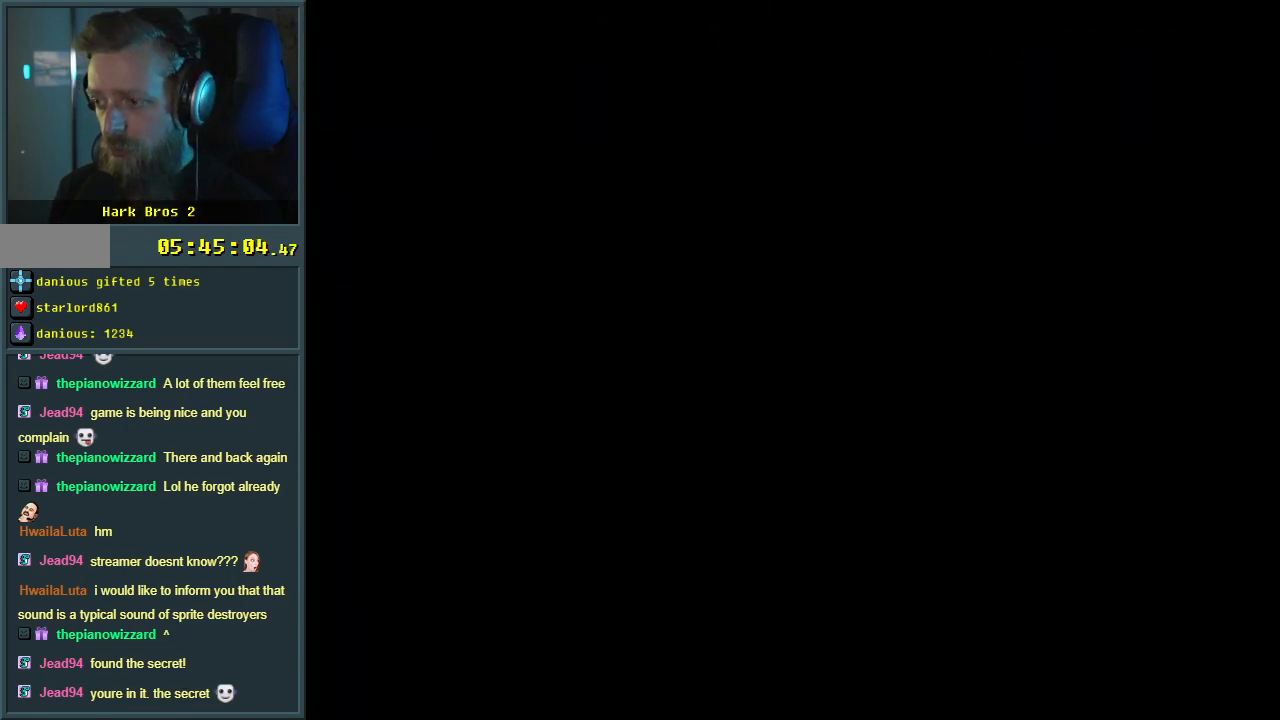
{"buttons": [], "events": []}
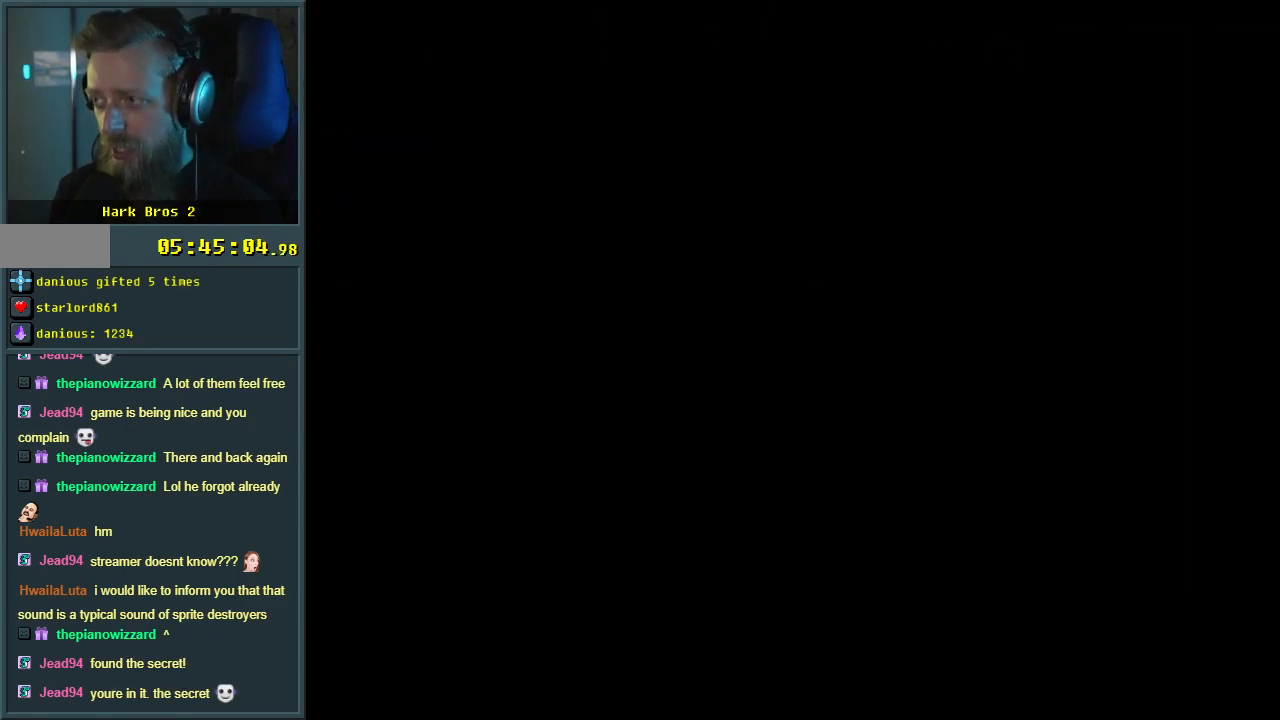
{"buttons": [], "events": []}
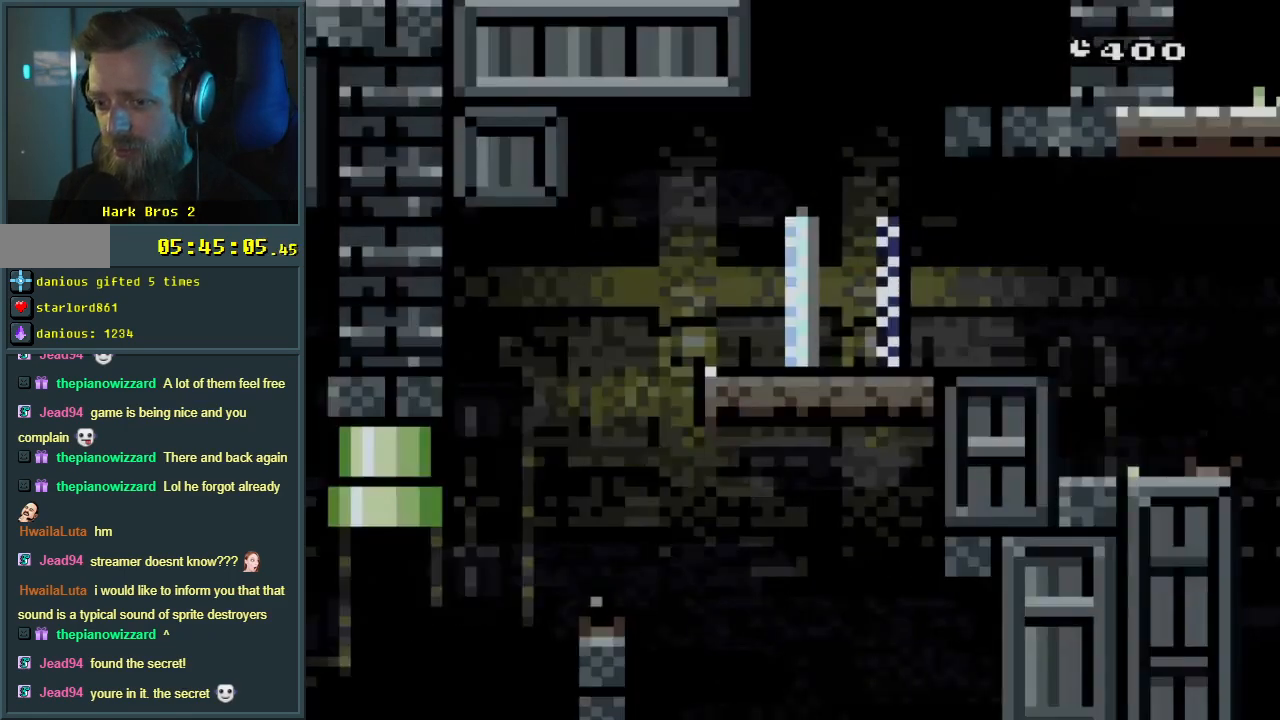
{"buttons": ["Y", "DPAD_RIGHT"], "events": [[33, "Y", "down"], [200, "DPAD_RIGHT", "down"]]}
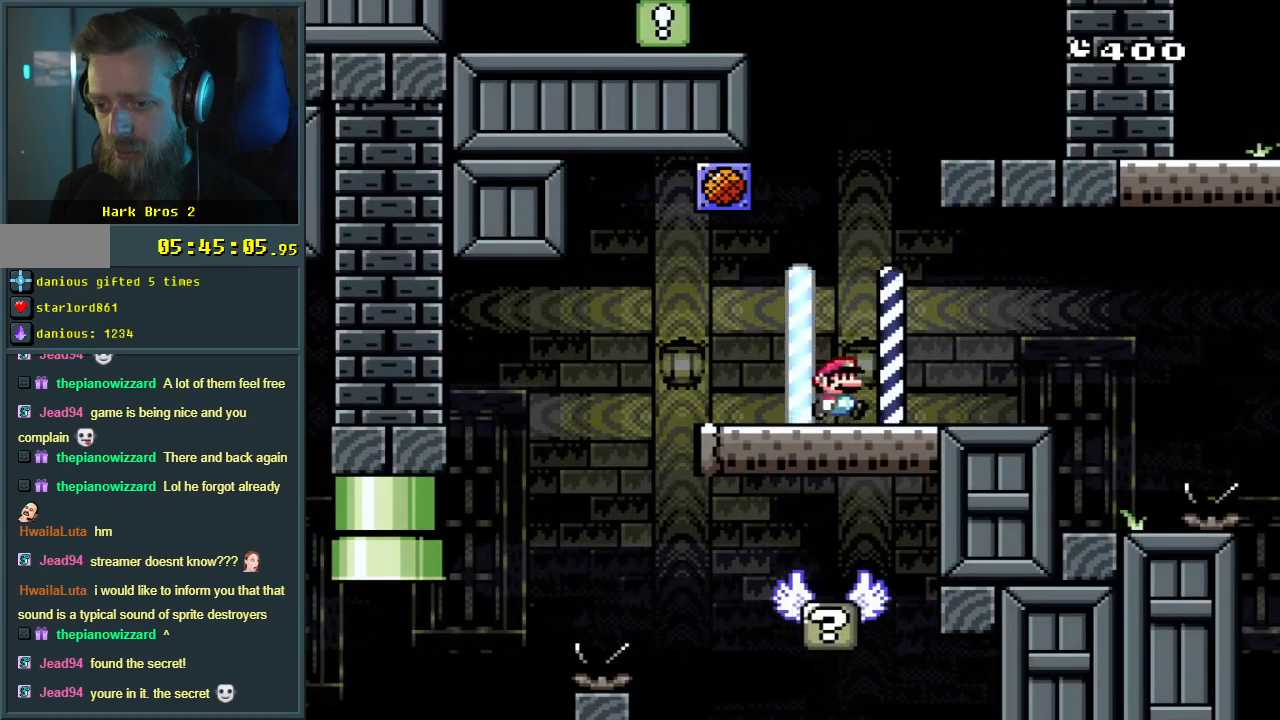
{"buttons": ["Y"], "events": [[333, "DPAD_RIGHT", "up"]]}
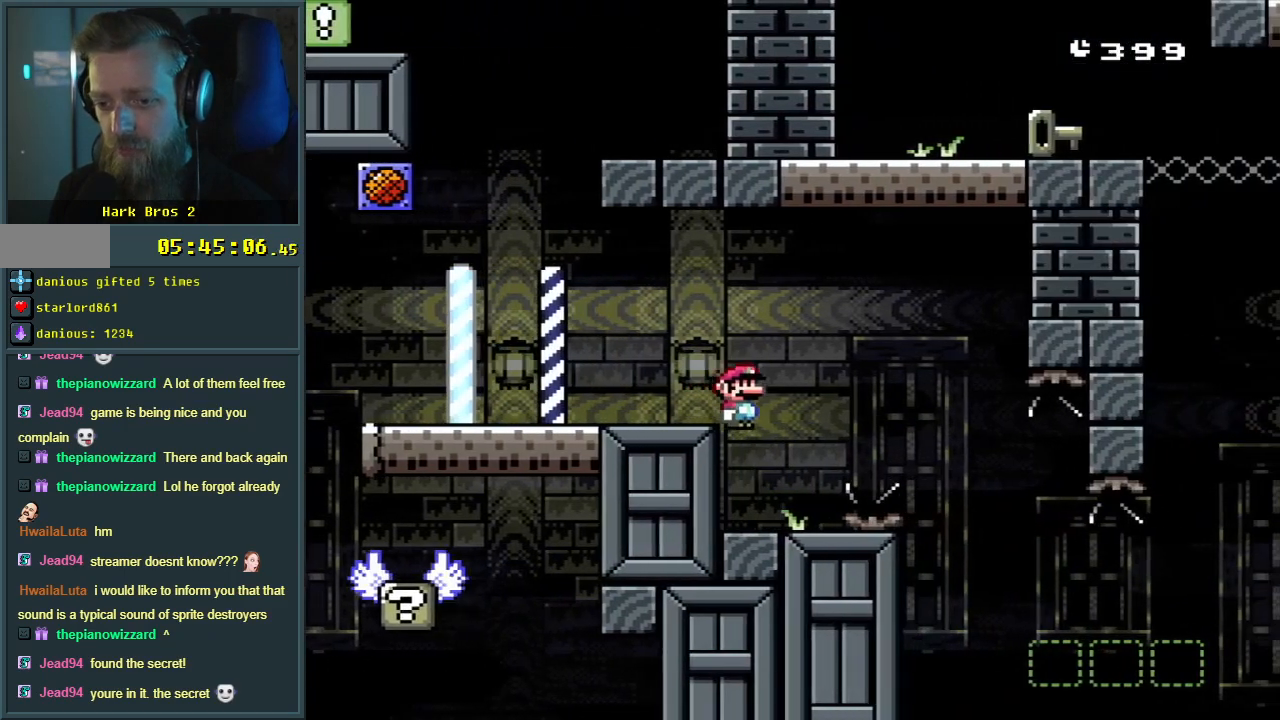
{"buttons": ["Y"], "events": [[17, "DPAD_LEFT", "down"], [150, "DPAD_LEFT", "up"]]}
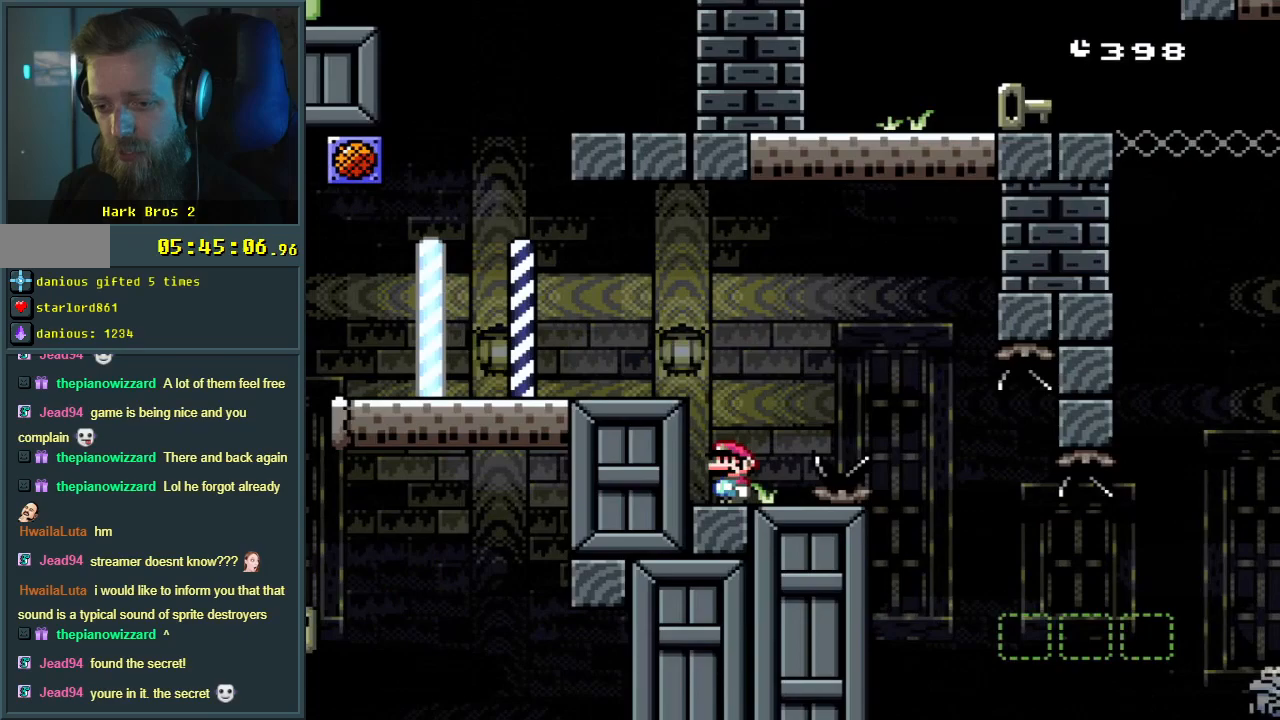
{"buttons": ["DPAD_RIGHT"], "events": [[300, "B", "down"], [300, "DPAD_RIGHT", "down"], [400, "B", "up"], [483, "Y", "up"]]}
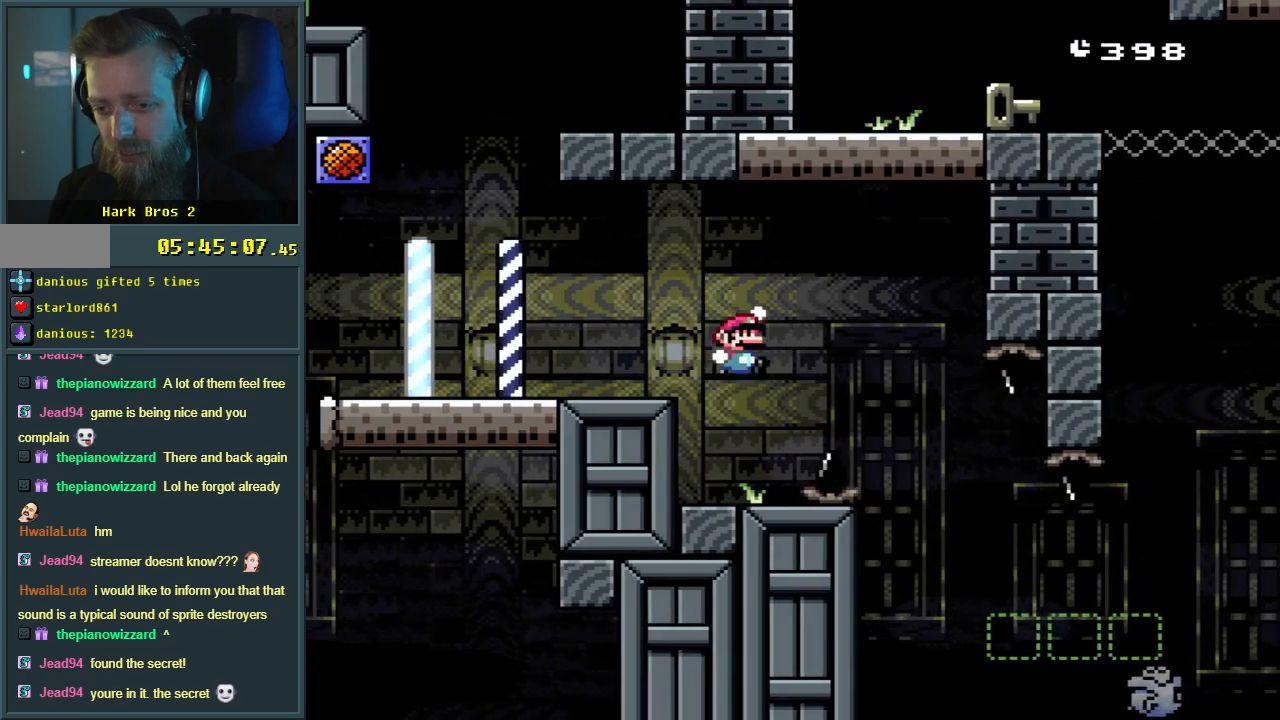
{"buttons": ["A"], "events": [[33, "DPAD_RIGHT", "up"], [133, "DPAD_LEFT", "down"], [167, "X", "down"], [250, "DPAD_LEFT", "up"], [383, "X", "up"], [433, "A", "down"]]}
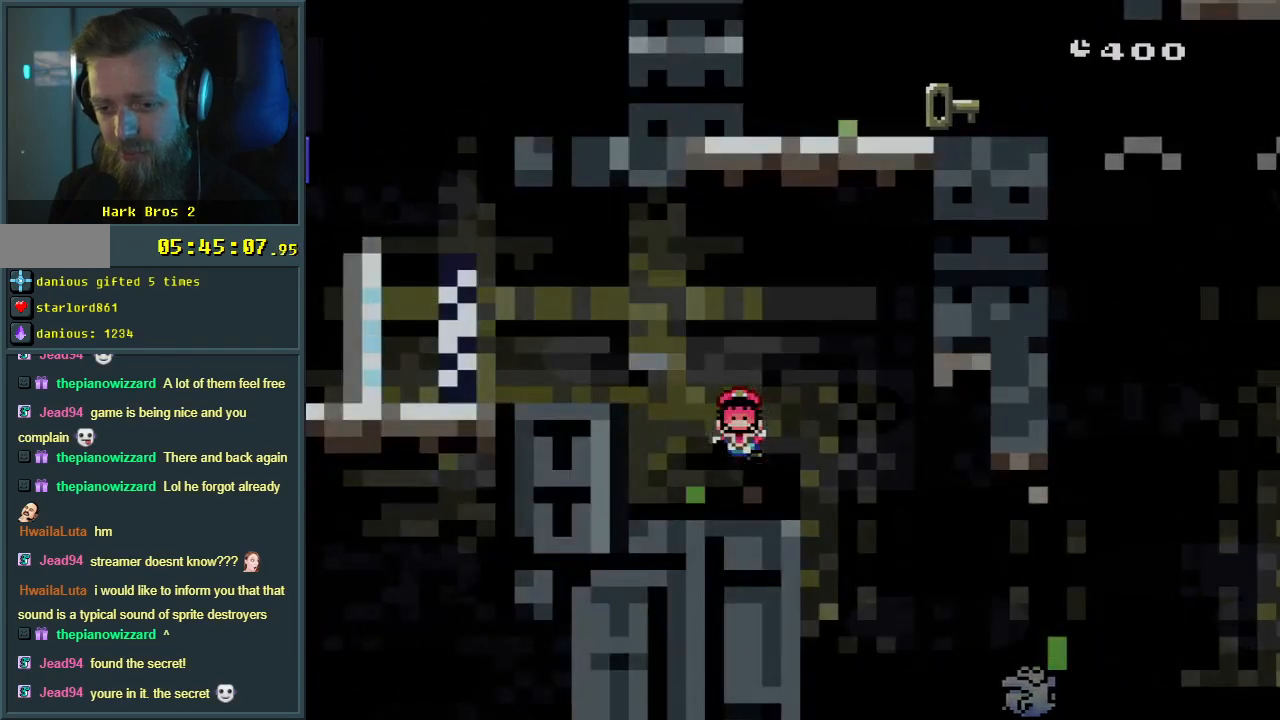
{"buttons": [], "events": [[217, "A", "up"]]}
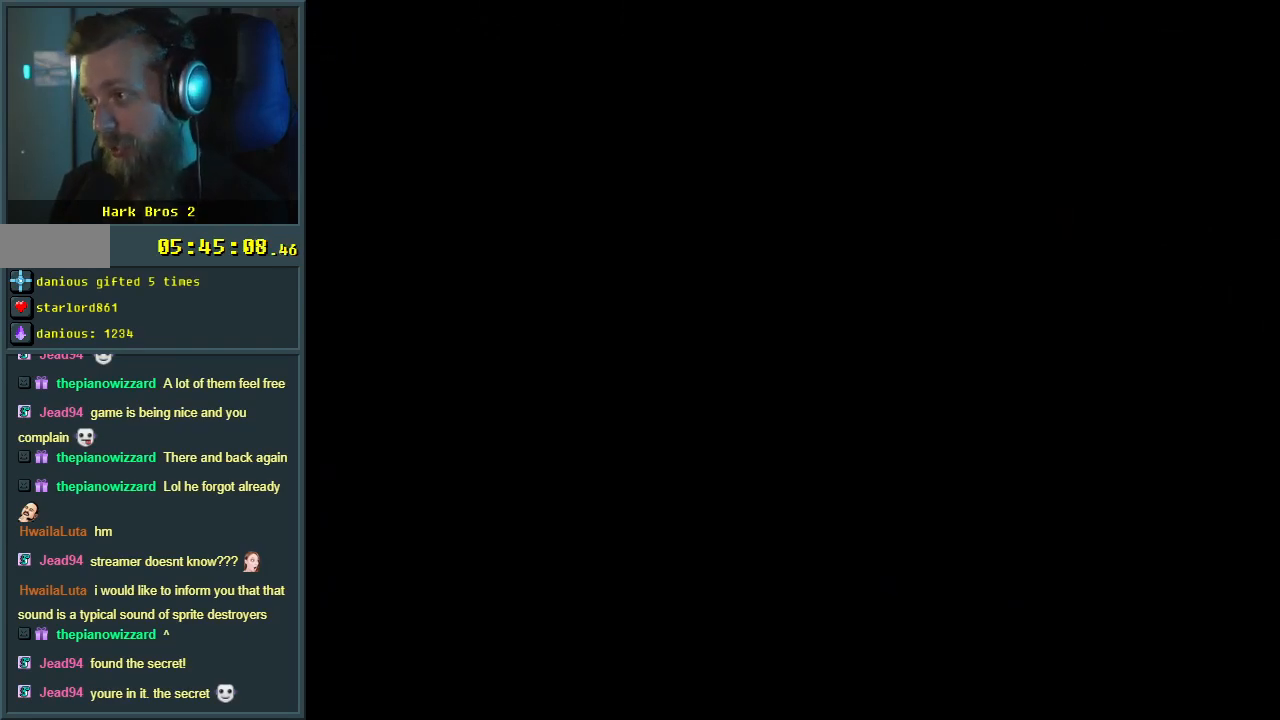
{"buttons": [], "events": []}
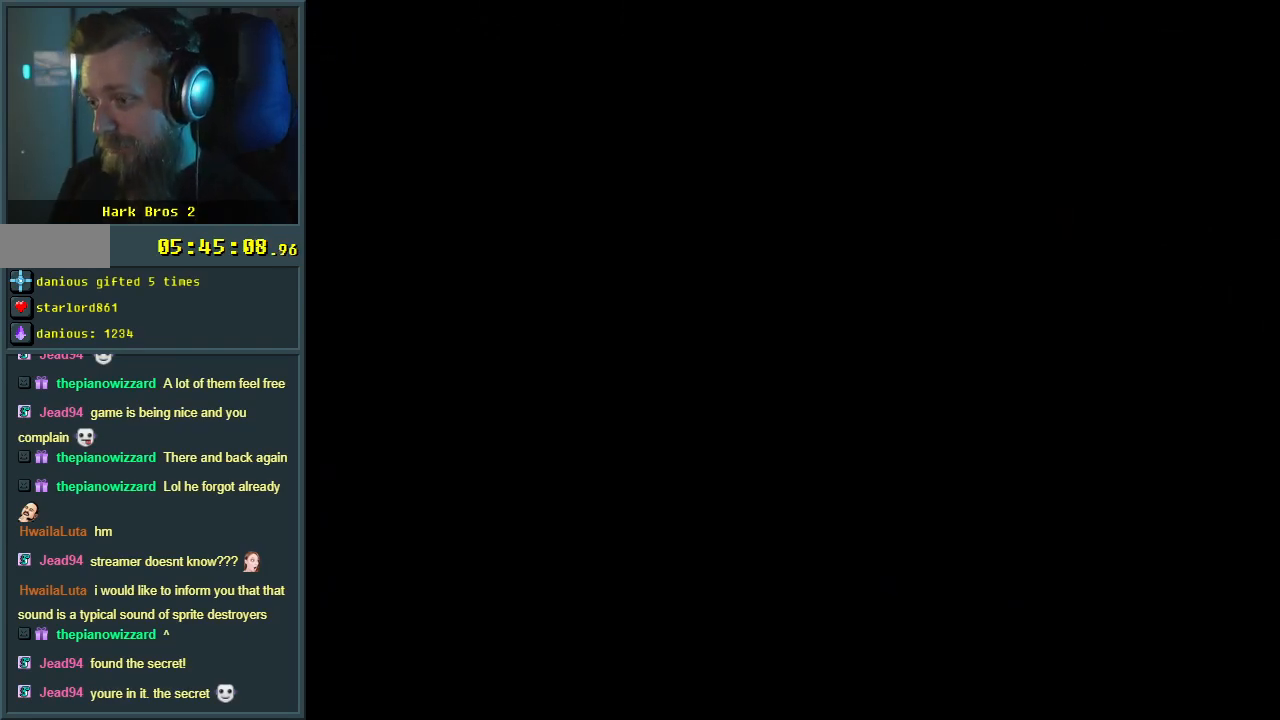
{"buttons": [], "events": []}
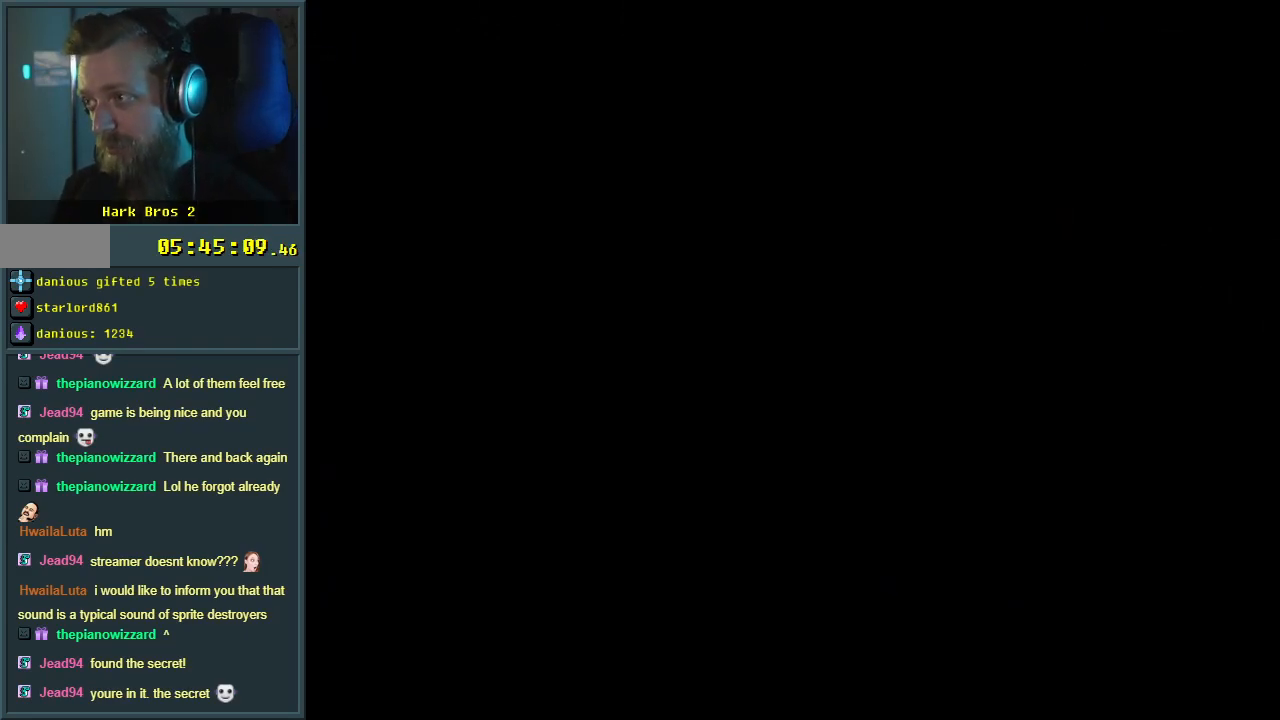
{"buttons": ["X"], "events": [[217, "X", "down"]]}
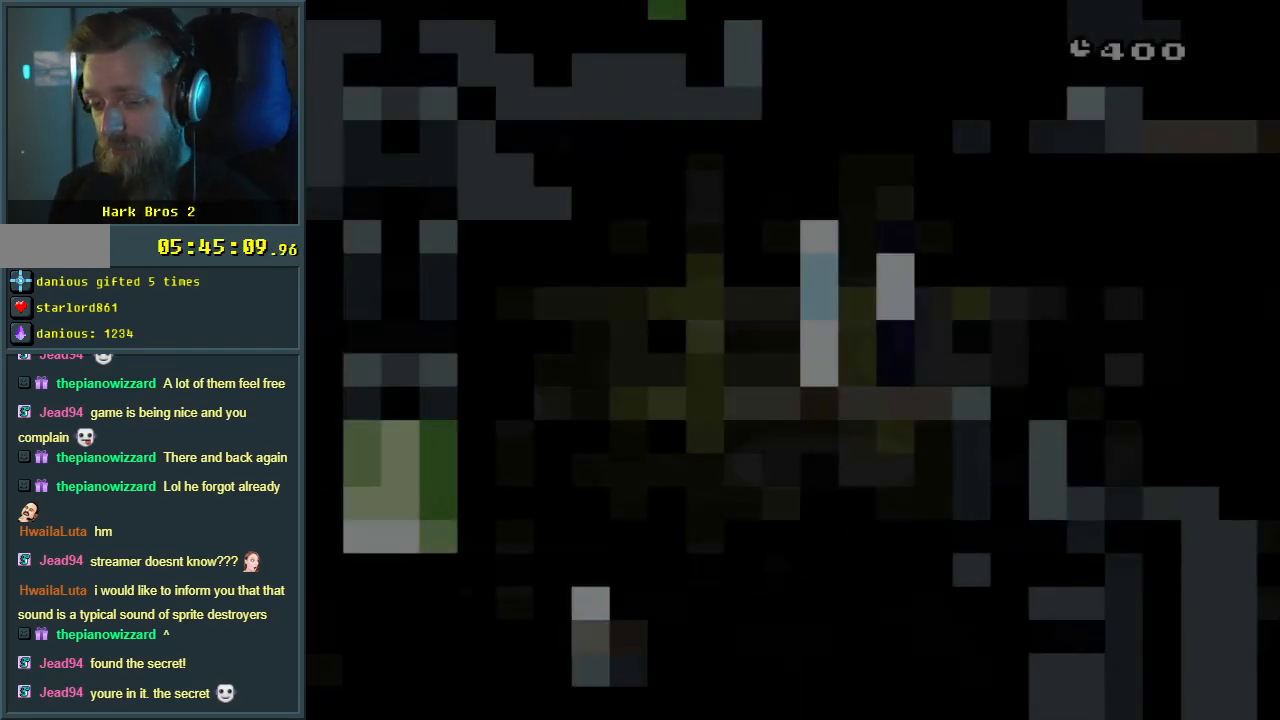
{"buttons": ["X", "DPAD_RIGHT"], "events": [[283, "DPAD_RIGHT", "down"]]}
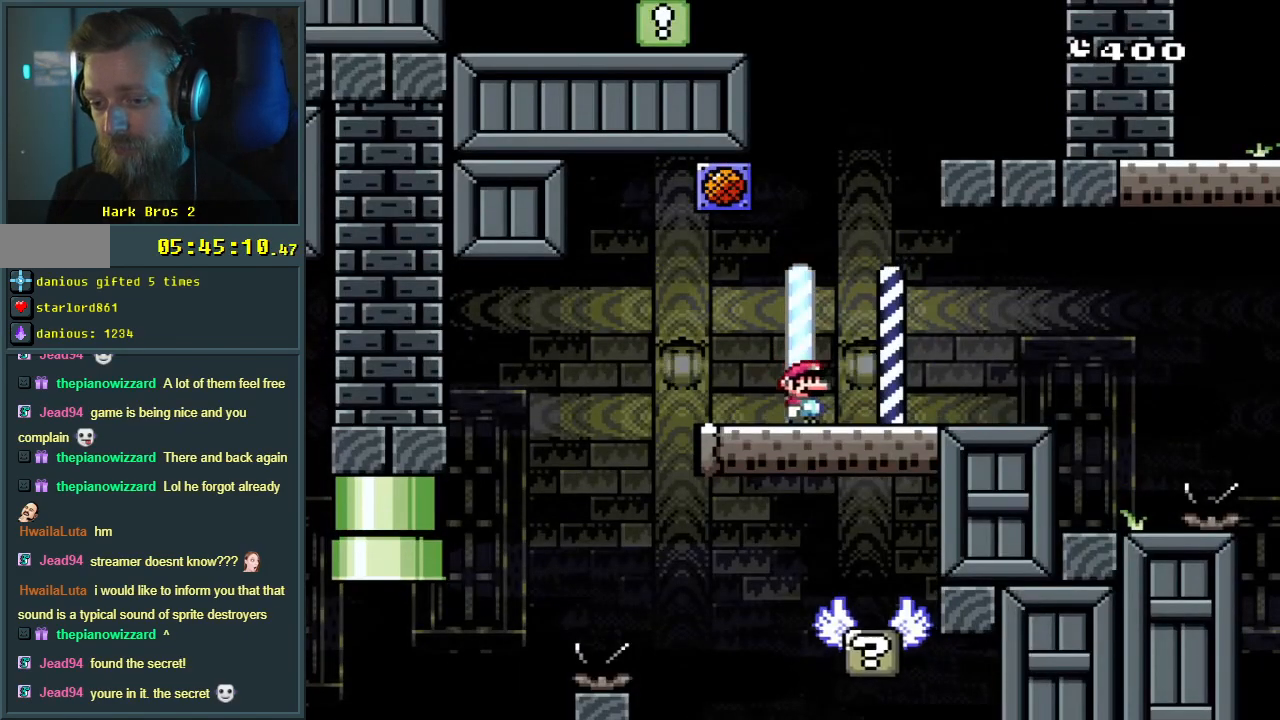
{"buttons": ["X"], "events": [[483, "DPAD_RIGHT", "up"]]}
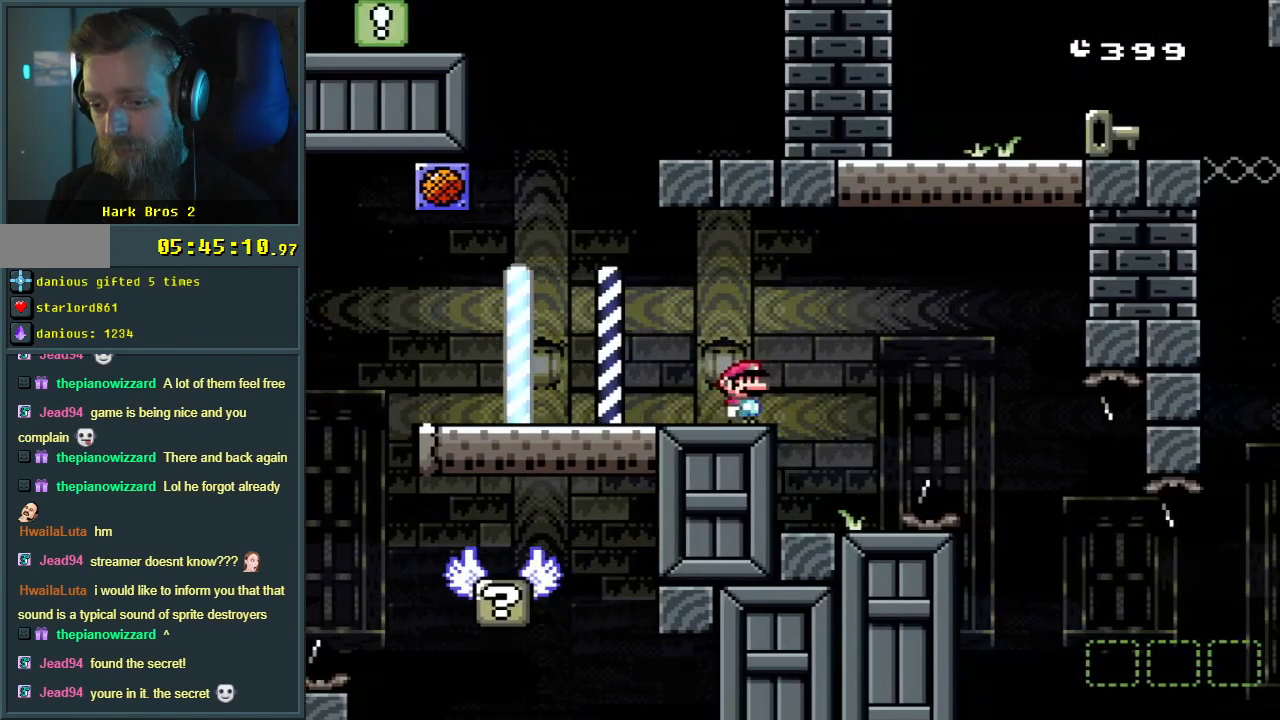
{"buttons": ["A", "X", "DPAD_RIGHT"], "events": [[117, "DPAD_LEFT", "down"], [250, "DPAD_LEFT", "up"], [417, "A", "down"], [417, "DPAD_RIGHT", "down"]]}
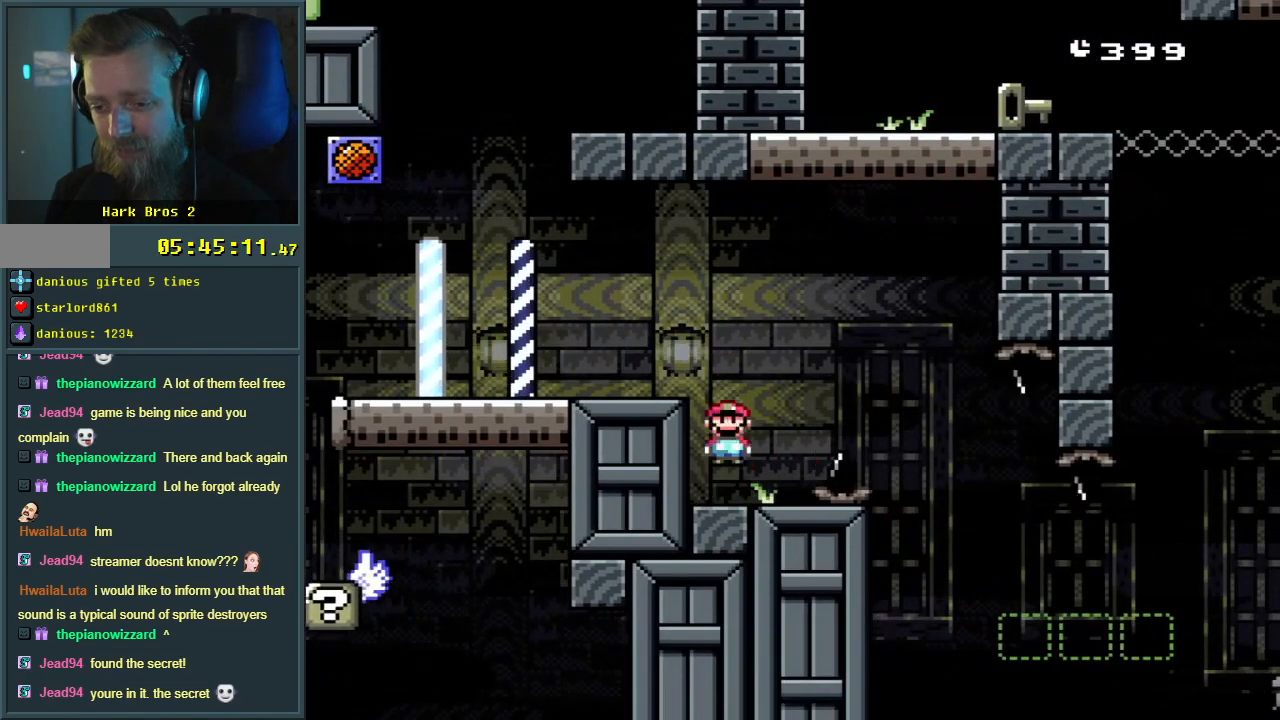
{"buttons": ["A", "X", "DPAD_RIGHT"], "events": [[183, "A", "up"], [383, "A", "down"]]}
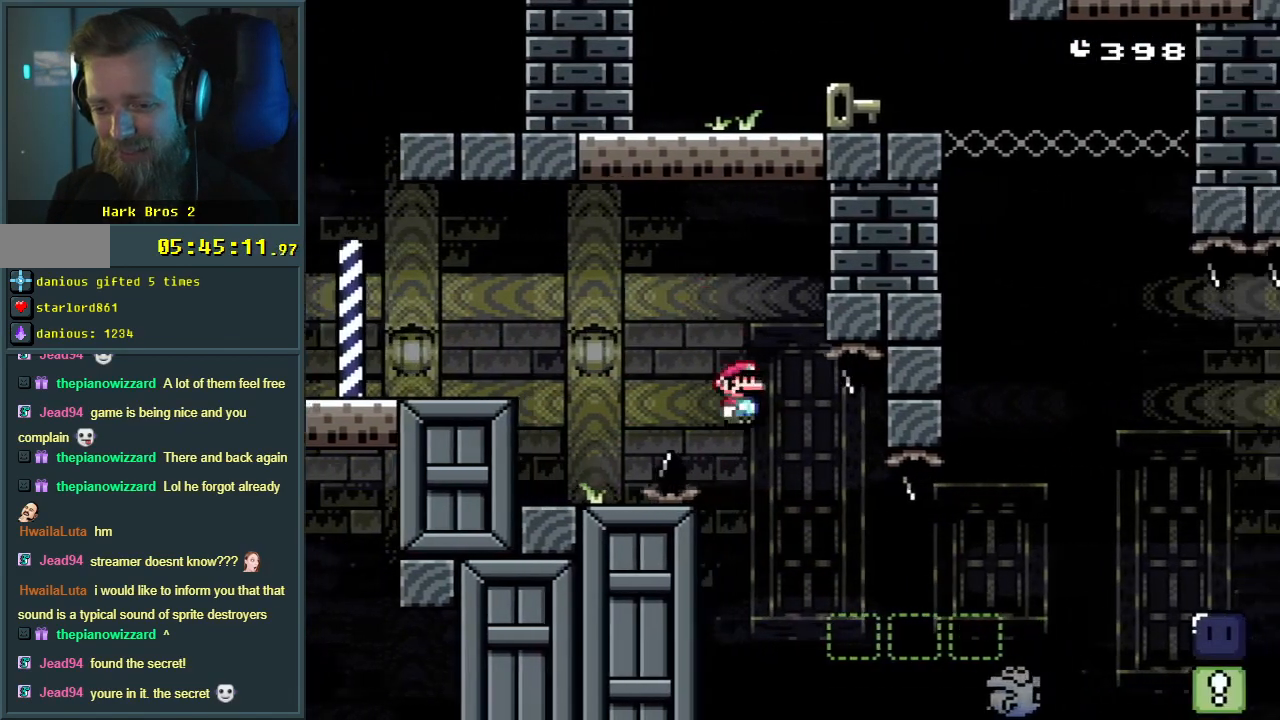
{"buttons": ["A", "X", "DPAD_RIGHT"], "events": []}
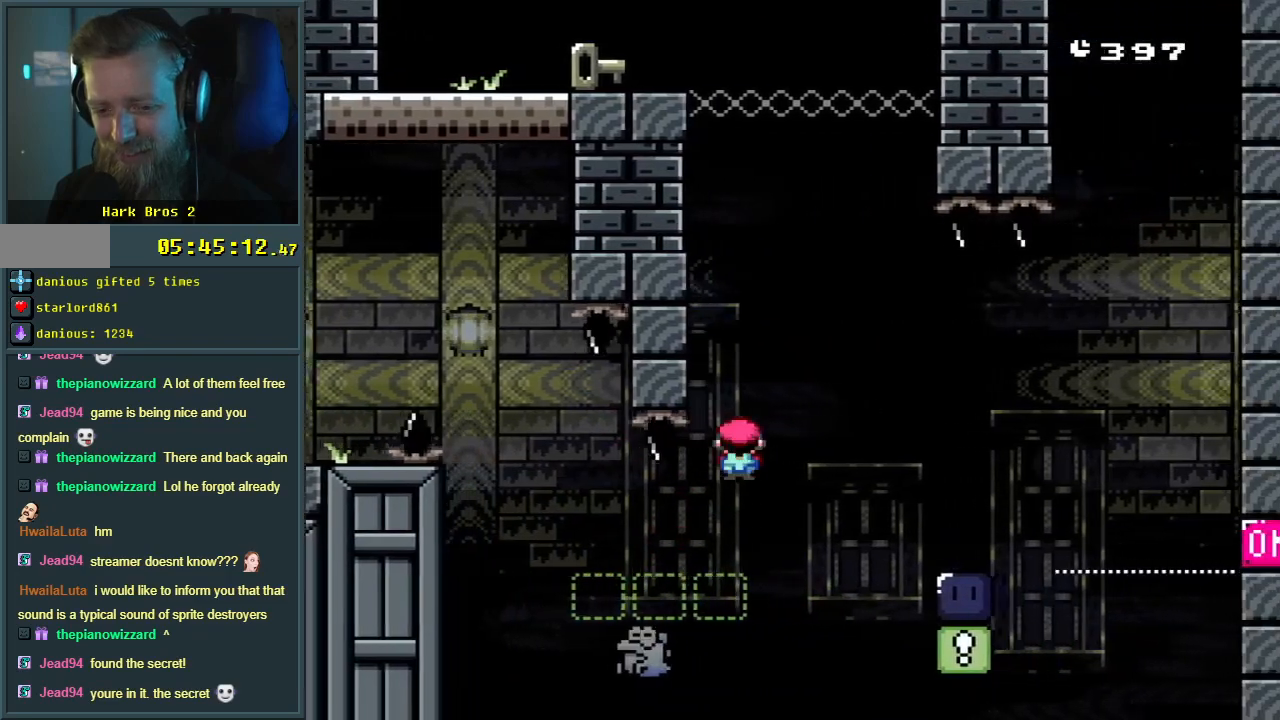
{"buttons": ["A", "X"], "events": [[67, "A", "up"], [100, "DPAD_RIGHT", "up"], [250, "A", "down"], [333, "DPAD_LEFT", "down"], [483, "DPAD_LEFT", "up"]]}
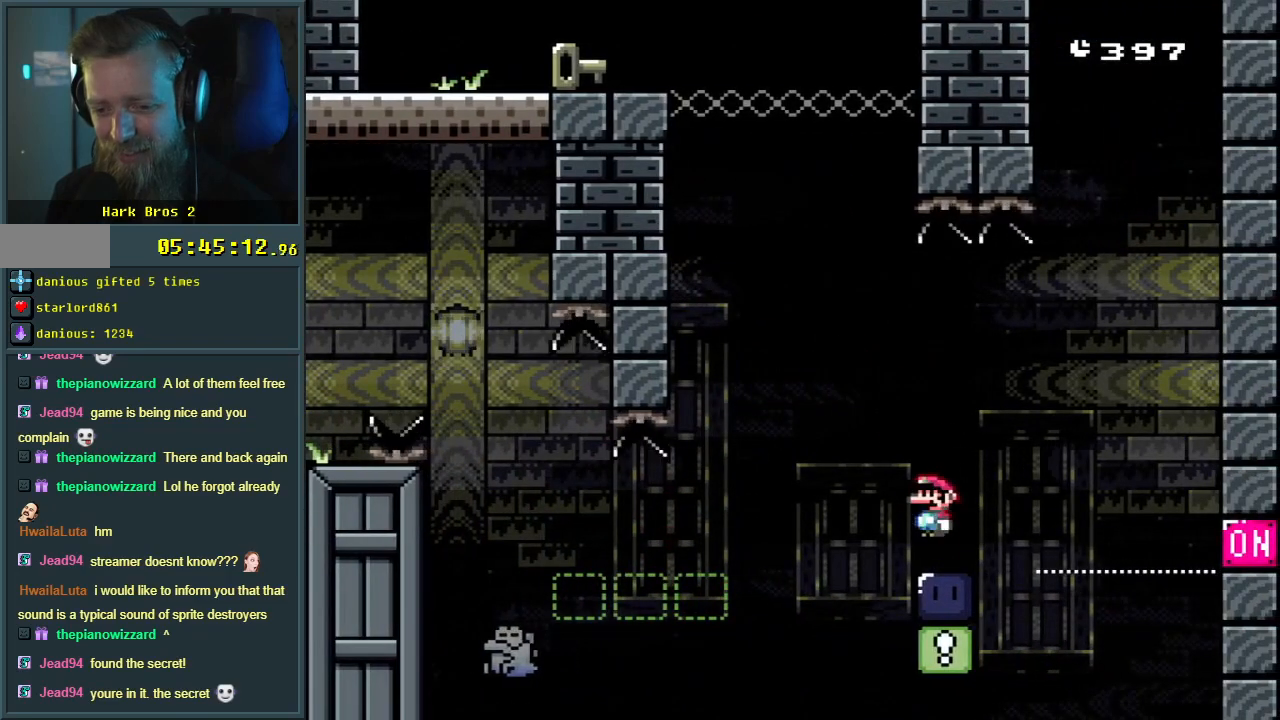
{"buttons": ["Y"], "events": [[33, "A", "up"], [133, "X", "up"], [200, "Y", "down"]]}
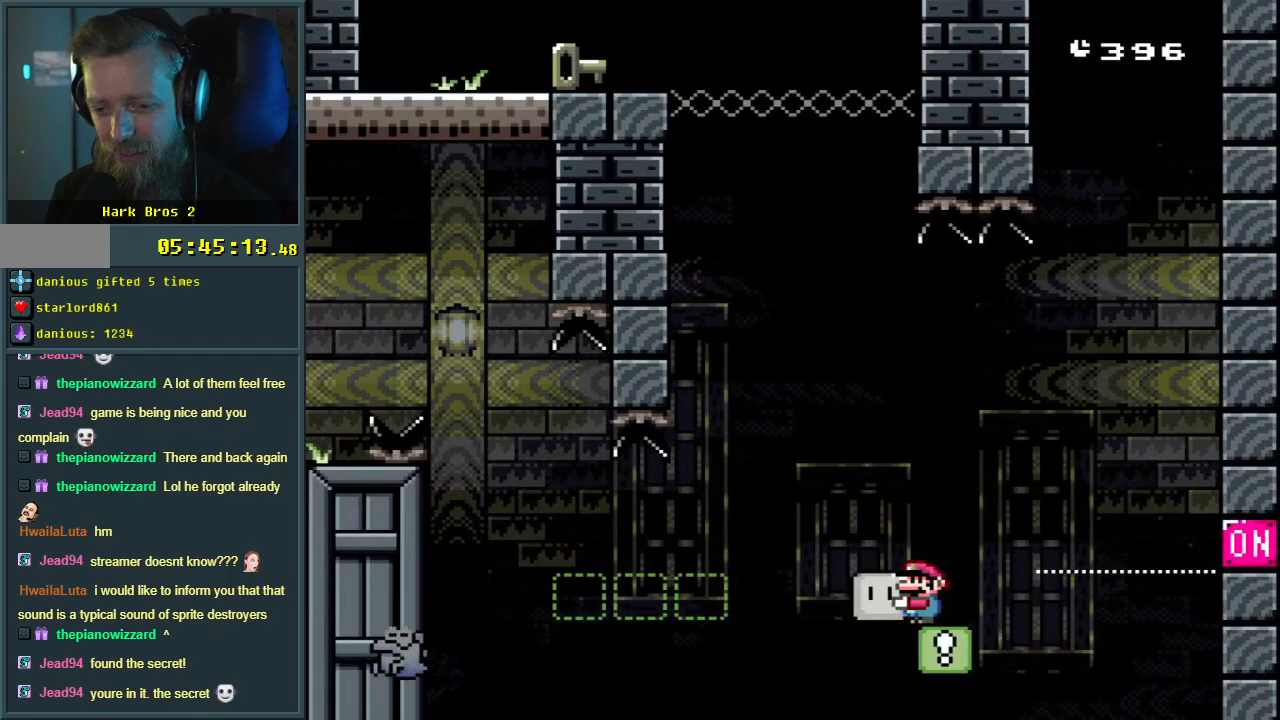
{"buttons": ["Y"], "events": []}